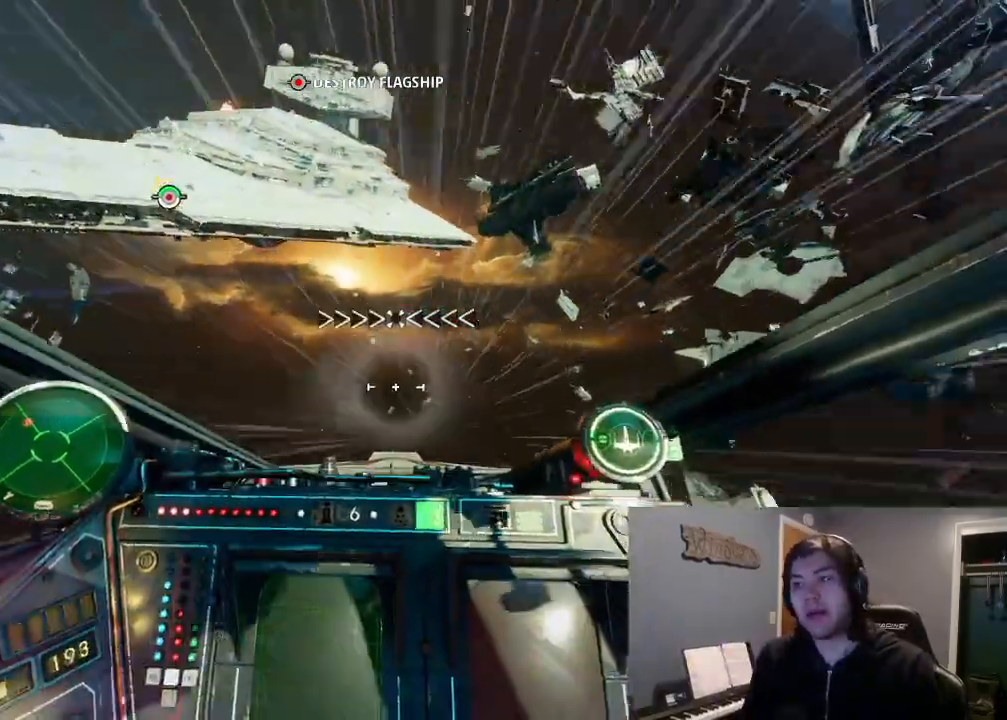
Gameplay with a controller (Xbox layout); each line is a JSON object with the inputs held at the frame after it (dt_ms = milliseconds from this image to that frame). "events" lists button and stick changes between this image and that frame as [ms after this image, input, new state], when the widget could be followed in between.
{"dt_ms": 1000, "buttons": ["L2"], "left_stick": "center", "right_stick": "center"}
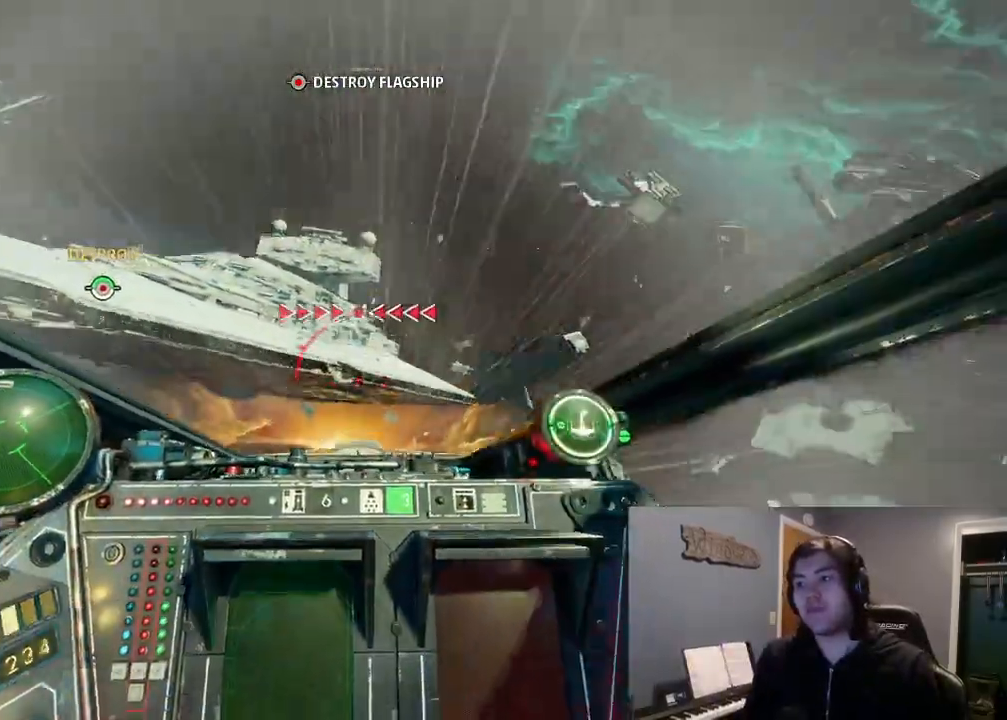
{"dt_ms": 500, "buttons": [], "left_stick": "center", "right_stick": "center", "events": [[67, "right_stick", "up"], [200, "L2", "up"], [267, "L2", "down"], [333, "right_stick", "center"], [433, "L2", "up"]]}
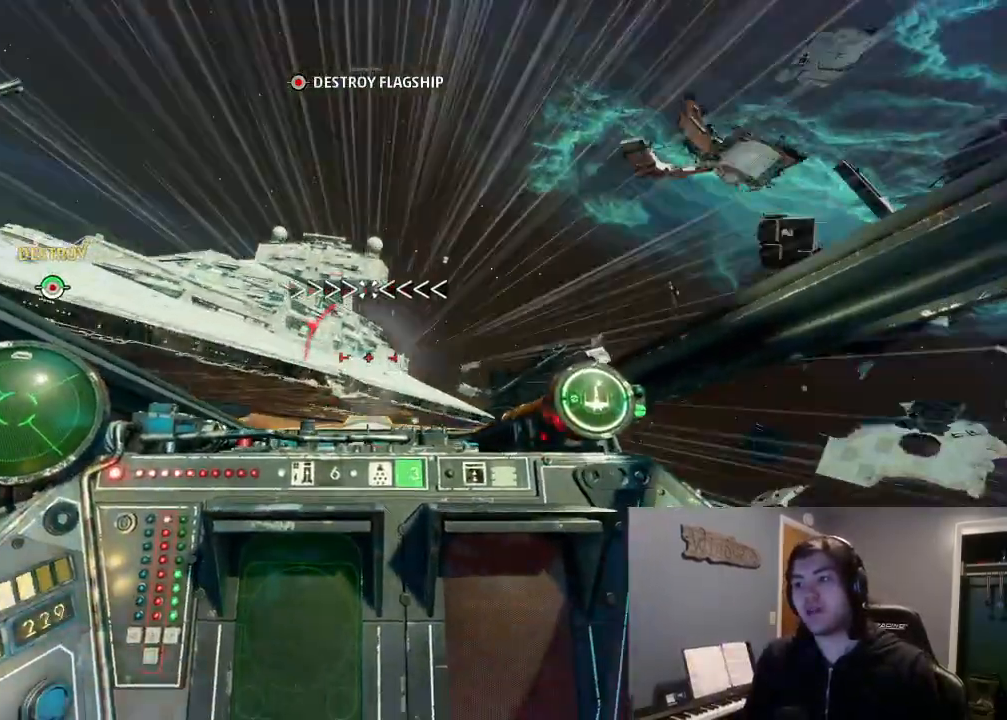
{"dt_ms": 500, "buttons": ["L2"], "left_stick": "center", "right_stick": "down-left", "events": [[67, "L2", "down"], [167, "DPAD_UP", "down"], [167, "right_stick", "down-left"], [200, "DPAD_LEFT", "down"], [267, "DPAD_UP", "up"], [367, "DPAD_LEFT", "up"]]}
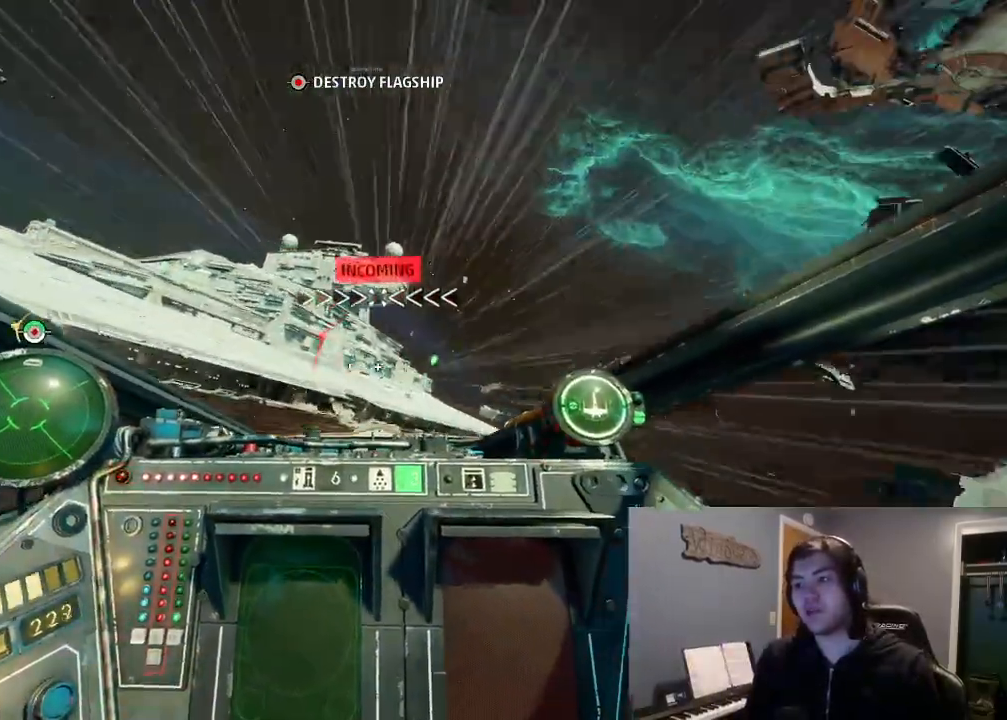
{"dt_ms": 500, "buttons": [], "left_stick": "up", "right_stick": "down-left", "events": [[167, "left_stick", "up"], [367, "L2", "up"]]}
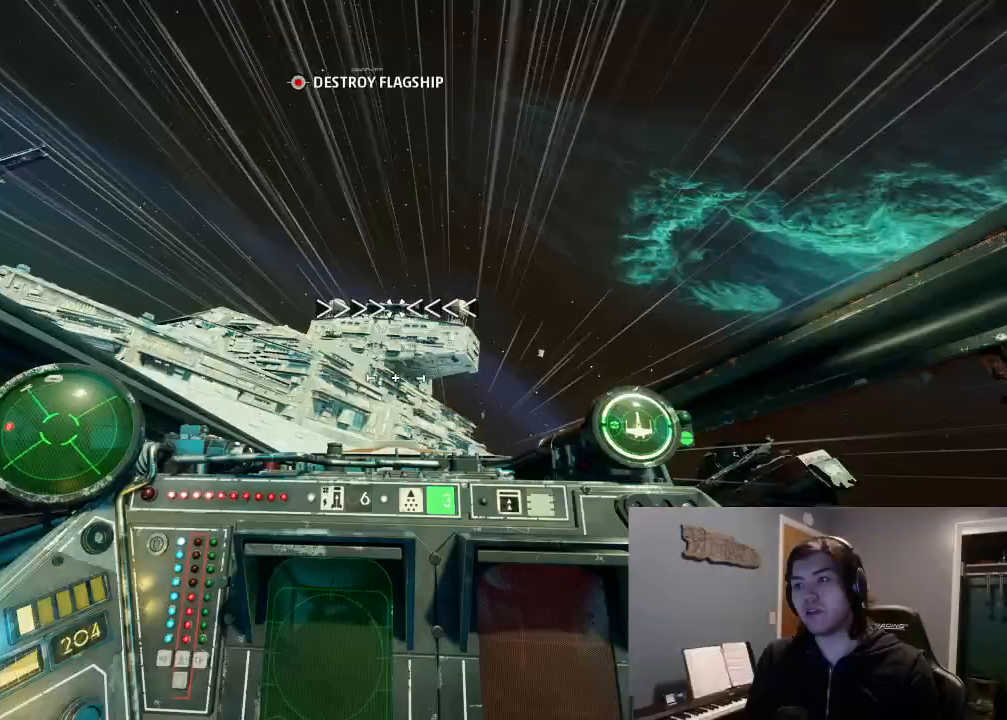
{"dt_ms": 500, "buttons": ["L3"], "left_stick": "center", "right_stick": "down-left", "events": [[67, "left_stick", "up-right"], [100, "right_stick", "center"], [200, "left_stick", "center"], [400, "L3", "down"], [400, "right_stick", "down-left"]]}
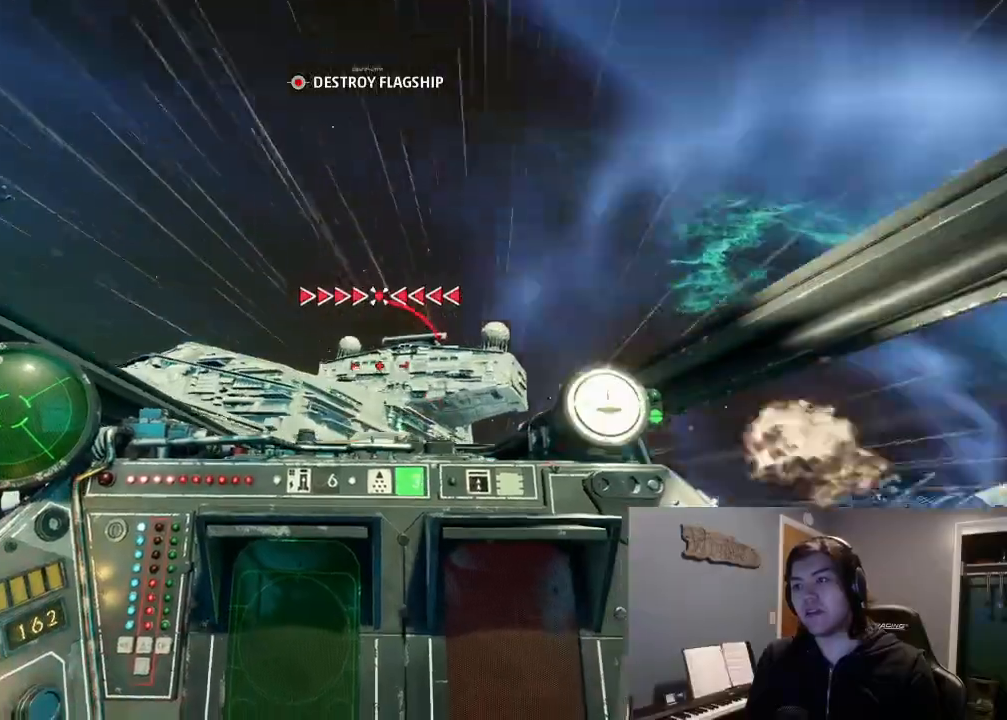
{"dt_ms": 500, "buttons": ["L3"], "left_stick": "center", "right_stick": "left"}
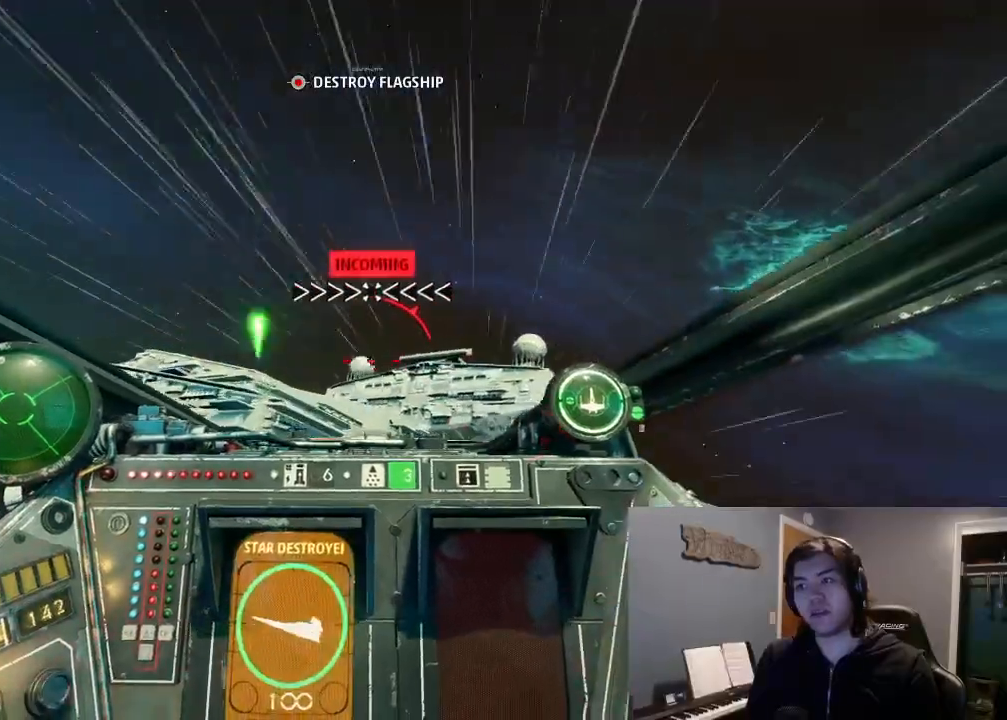
{"dt_ms": 1000, "buttons": ["L2"], "left_stick": "center", "right_stick": "up"}
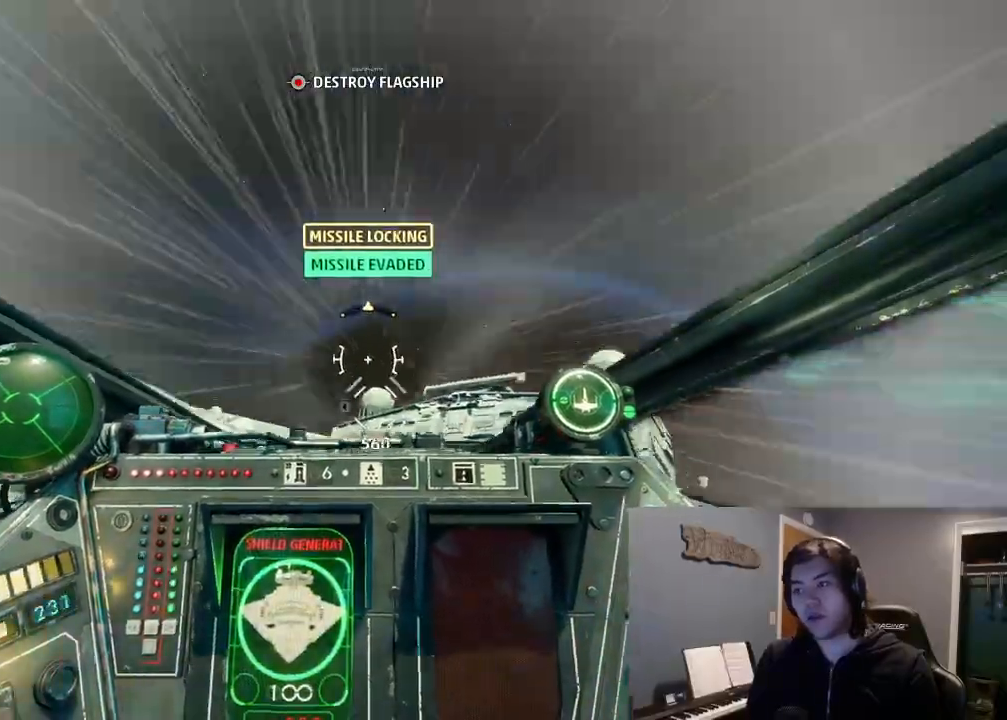
{"dt_ms": 500, "buttons": ["L2", "R2", "DPAD_UP"], "left_stick": "center", "right_stick": "down"}
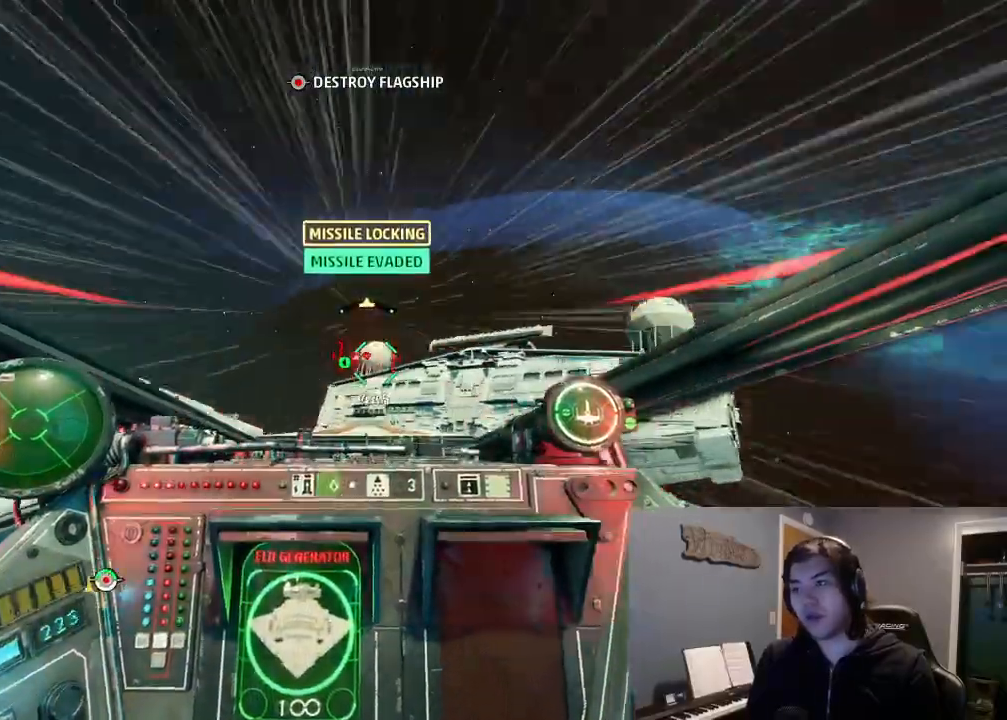
{"dt_ms": 500, "buttons": ["L2", "R2"], "left_stick": "center", "right_stick": "center", "events": [[100, "DPAD_LEFT", "down"], [133, "DPAD_UP", "up"], [200, "DPAD_LEFT", "up"], [233, "right_stick", "center"]]}
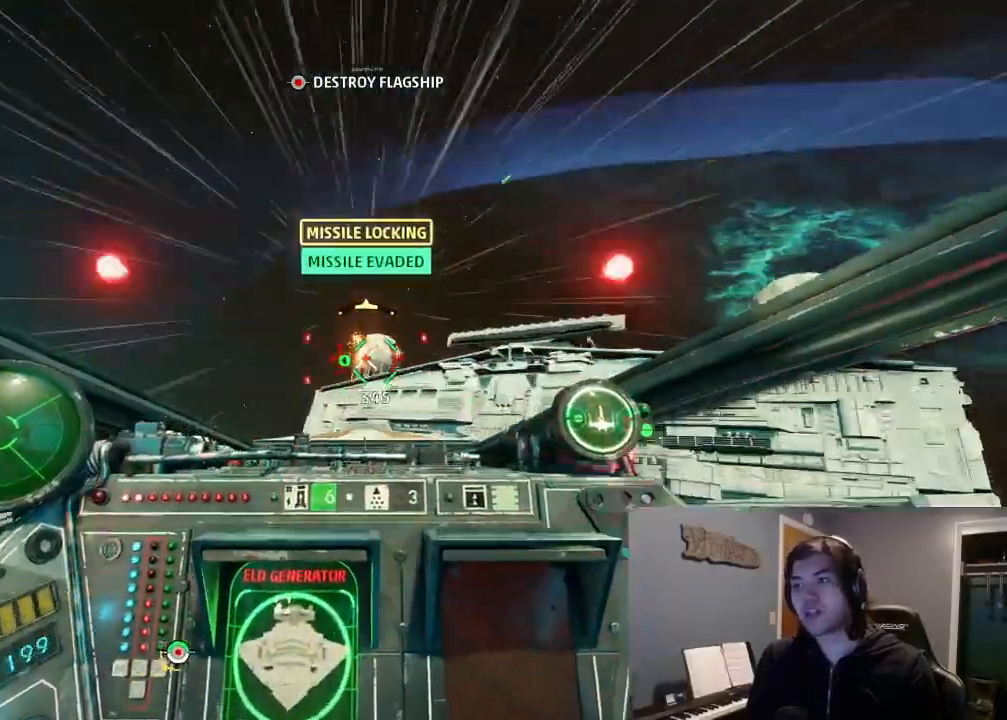
{"dt_ms": 500, "buttons": ["R2"], "left_stick": "center", "right_stick": "center", "events": [[33, "right_stick", "up-right"], [233, "right_stick", "center"], [333, "L2", "up"]]}
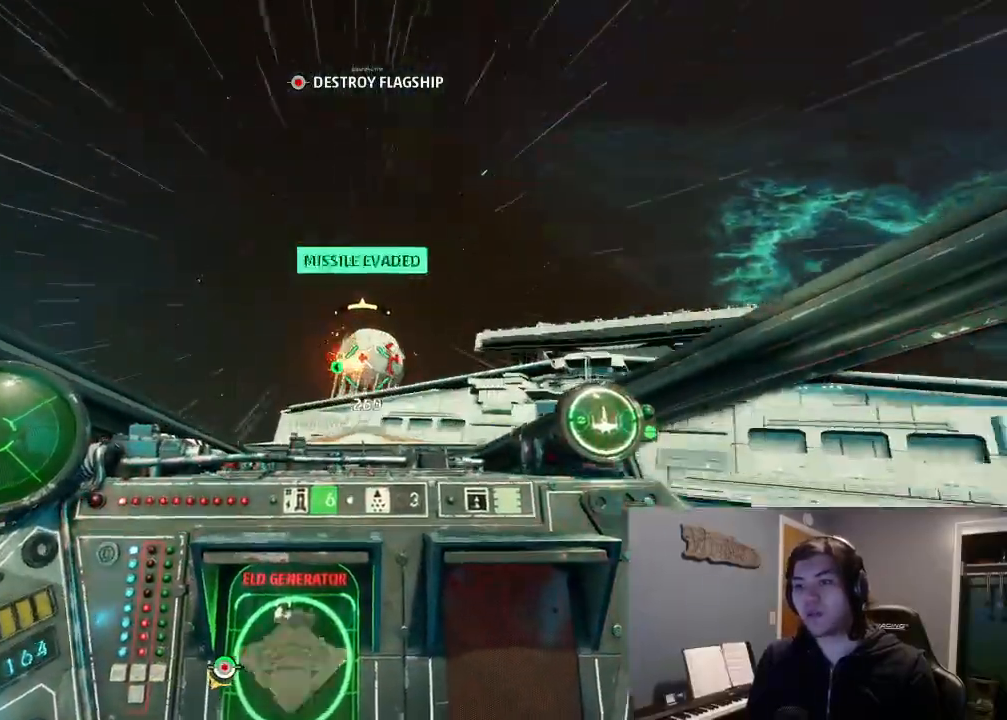
{"dt_ms": 500, "buttons": ["R2"], "left_stick": "down-left", "right_stick": "left", "events": [[167, "left_stick", "left"], [300, "right_stick", "up"], [367, "right_stick", "up-left"], [467, "left_stick", "down-left"], [500, "right_stick", "left"]]}
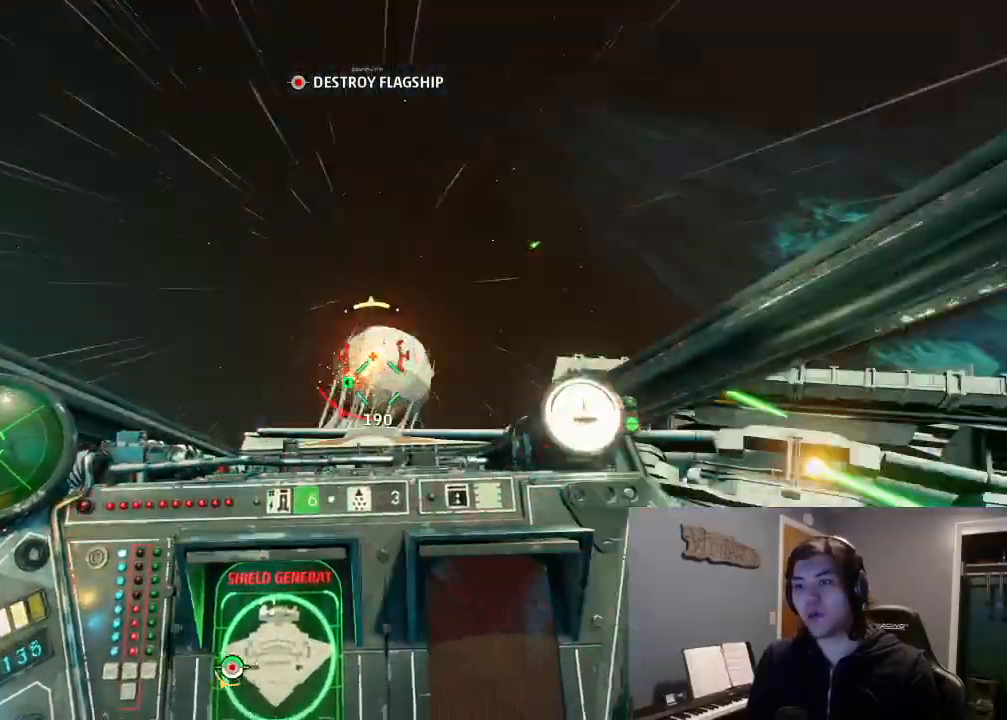
{"dt_ms": 500, "buttons": ["L2", "DPAD_UP"], "left_stick": "center", "right_stick": "left"}
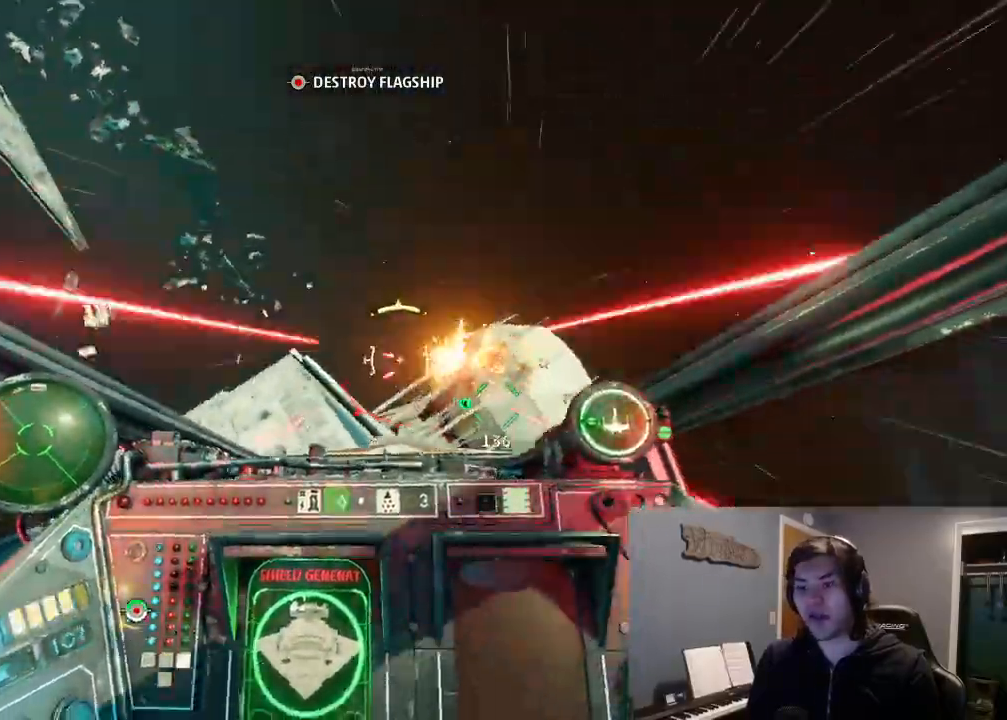
{"dt_ms": 500, "buttons": ["L2"], "left_stick": "center", "right_stick": "left"}
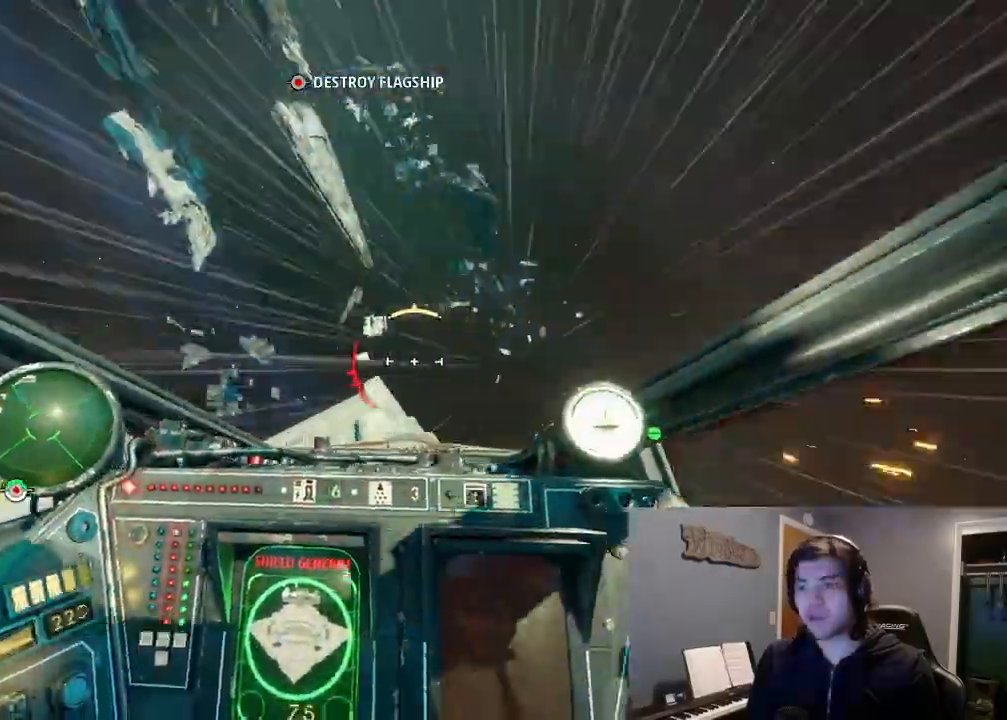
{"dt_ms": 500, "buttons": ["L2"], "left_stick": "down-left", "right_stick": "up-left", "events": [[100, "DPAD_UP", "down"], [167, "DPAD_LEFT", "down"], [200, "DPAD_UP", "up"], [267, "DPAD_LEFT", "up"], [500, "left_stick", "down-left"], [500, "right_stick", "up-left"]]}
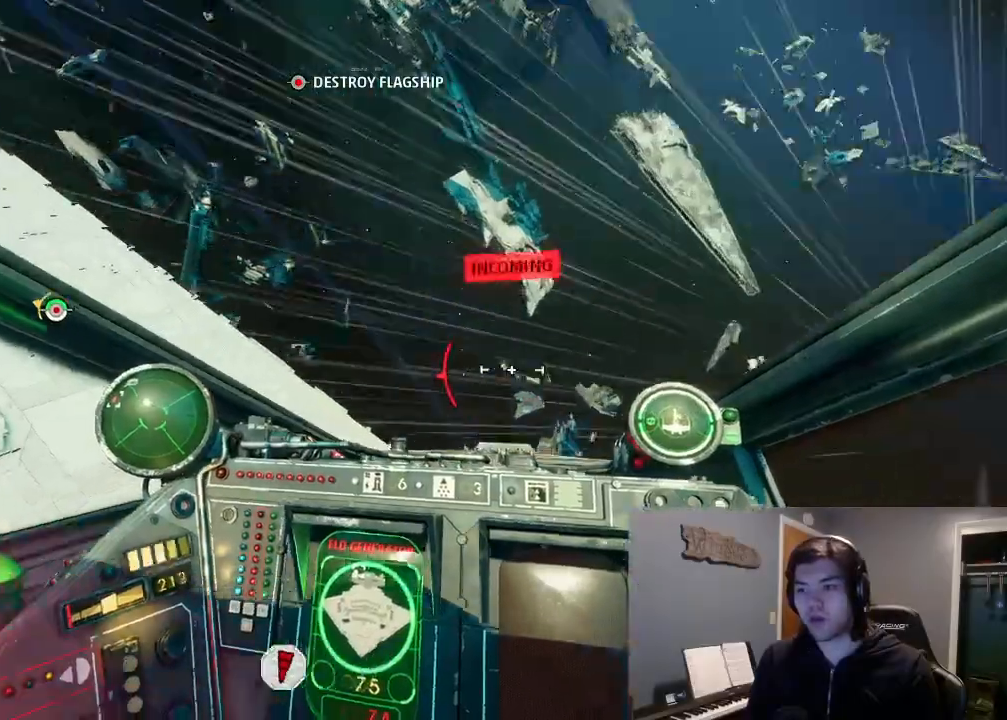
{"dt_ms": 500, "buttons": ["L2"], "left_stick": "down-left", "right_stick": "up", "events": [[100, "right_stick", "up"]]}
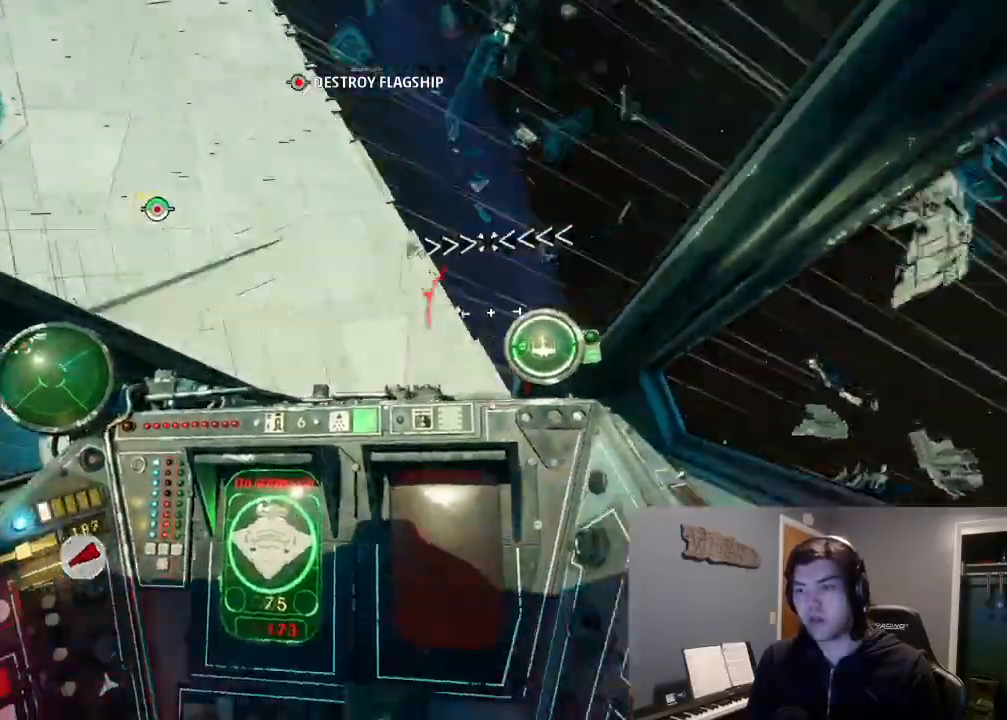
{"dt_ms": 1000, "buttons": ["L2"], "left_stick": "center", "right_stick": "down"}